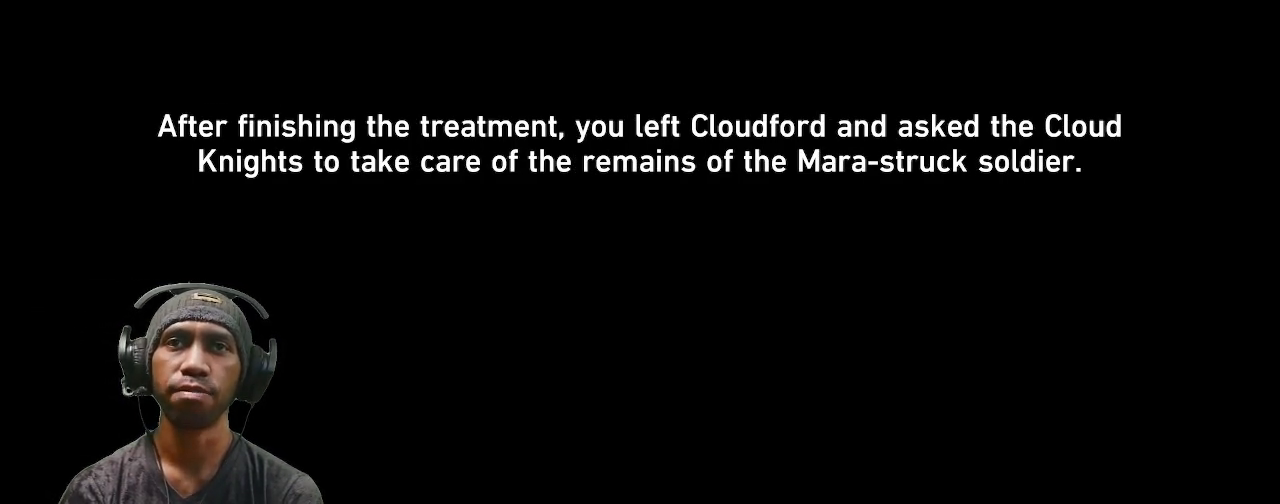
Gameplay with a controller (PlayStation layout); each line is a JSON object with the inputs held at the frame after it. "events" lists button and stick changes between this image and that frame as [ms after this image, input, new state], when the widget could be followed in between. Not read: L3 R3.
{"buttons": ["R2"], "left_stick": "center", "right_stick": "center", "events": []}
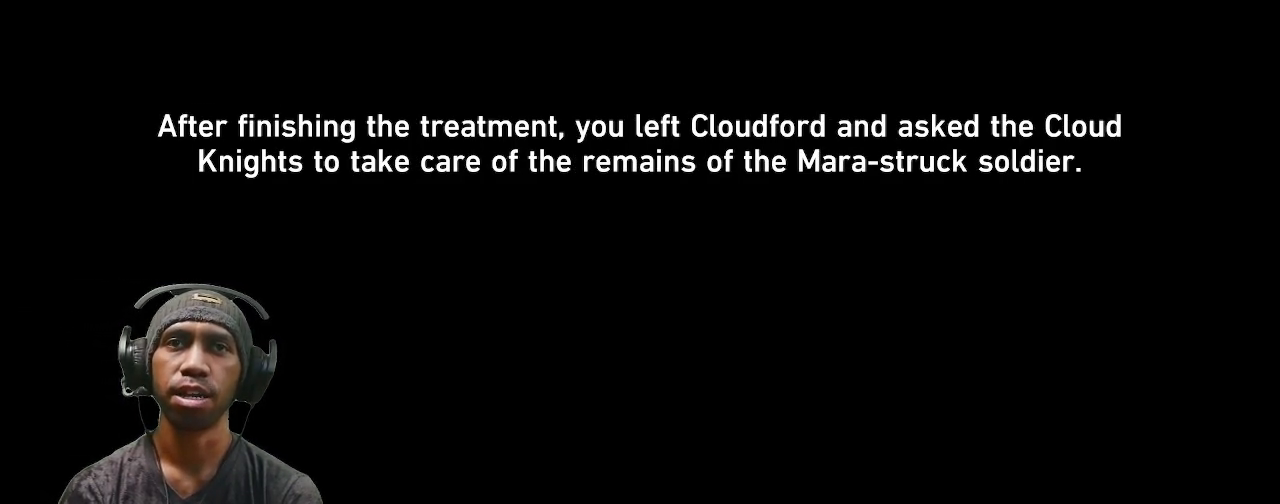
{"buttons": ["R2"], "left_stick": "center", "right_stick": "center", "events": []}
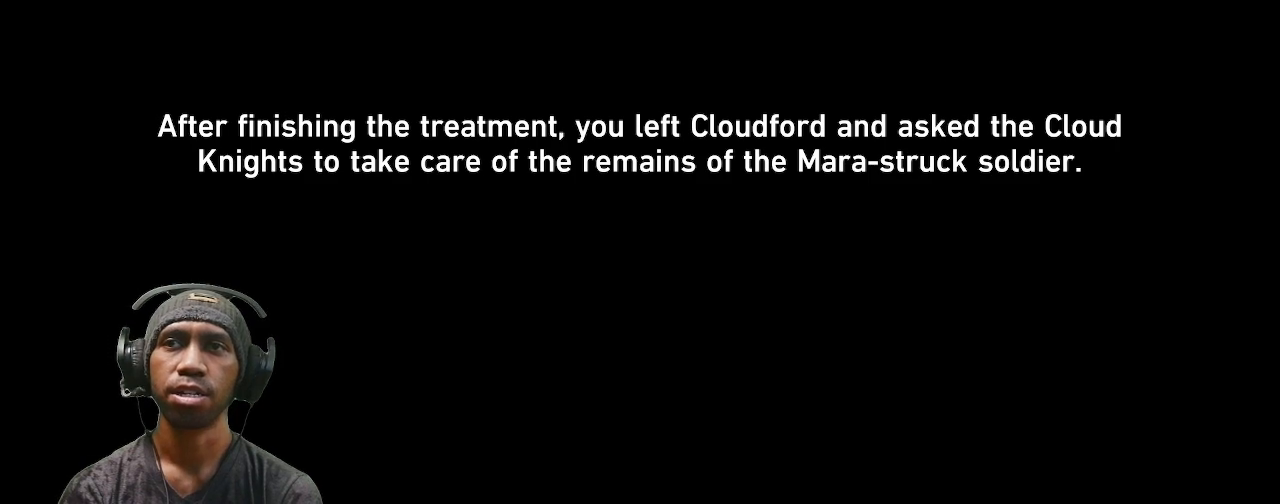
{"buttons": ["R2"], "left_stick": "center", "right_stick": "center", "events": []}
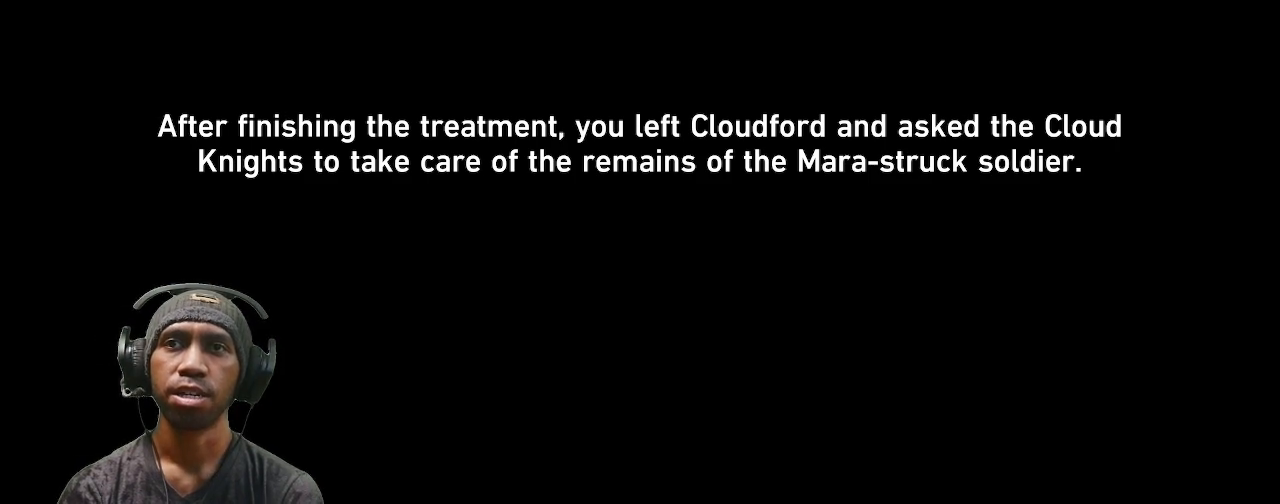
{"buttons": ["R2"], "left_stick": "center", "right_stick": "center", "events": []}
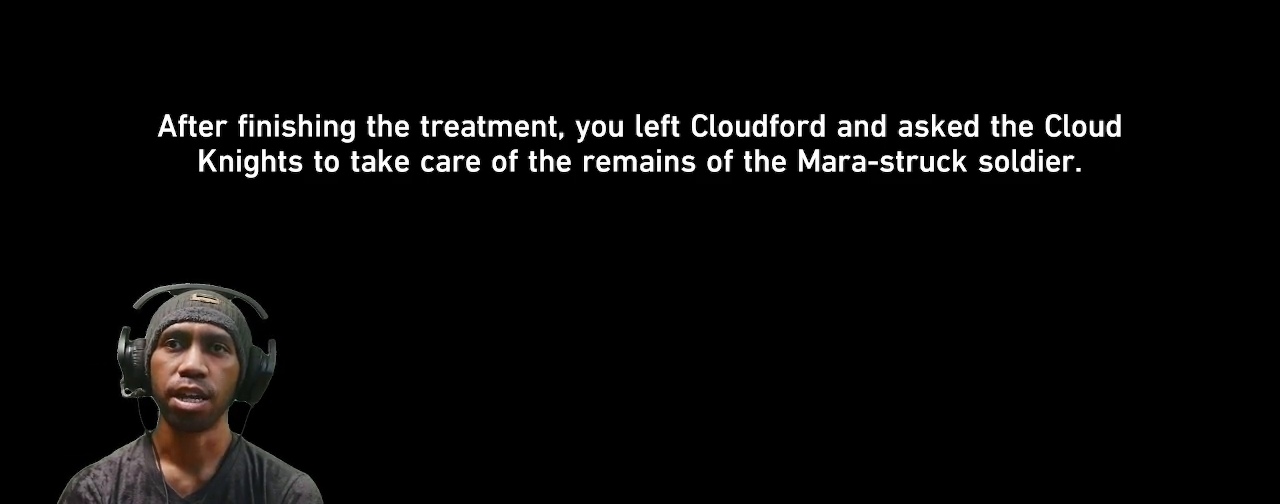
{"buttons": ["R2"], "left_stick": "center", "right_stick": "center", "events": []}
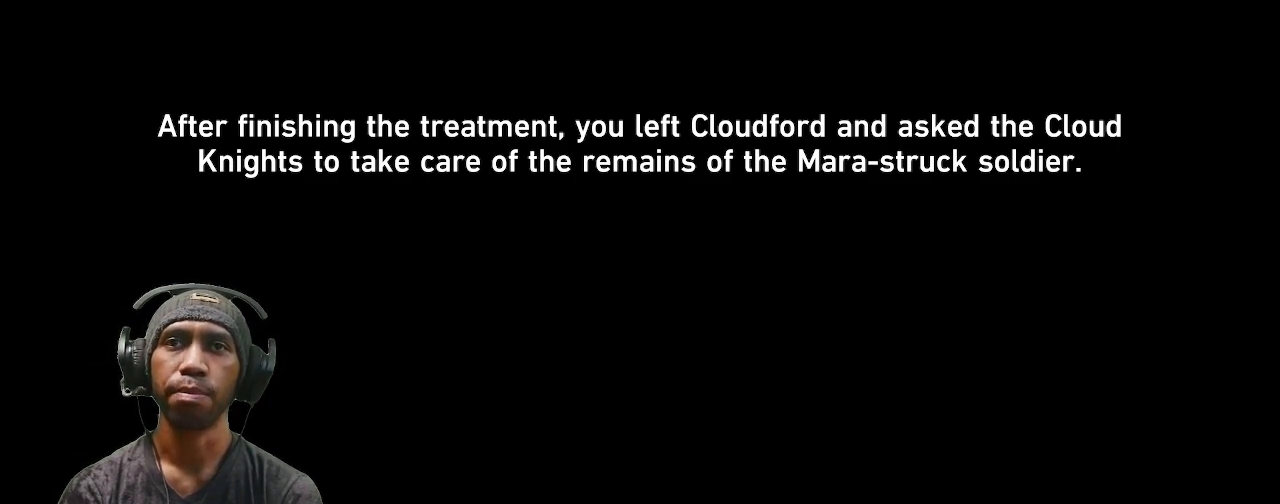
{"buttons": ["CROSS", "R2"], "left_stick": "center", "right_stick": "center", "events": [[433, "CROSS", "down"]]}
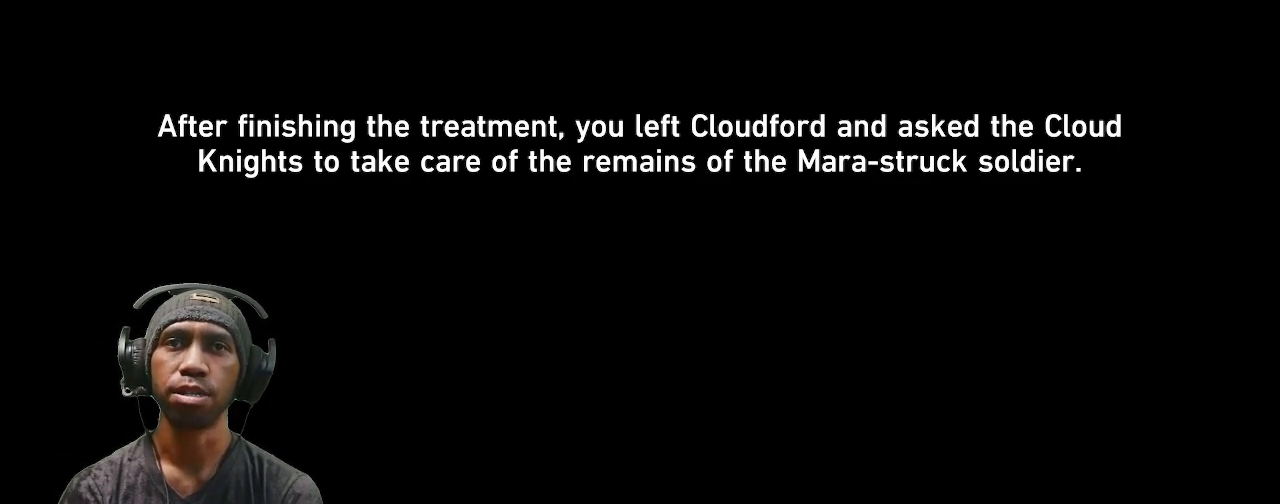
{"buttons": ["R2"], "left_stick": "center", "right_stick": "center", "events": [[83, "CROSS", "up"]]}
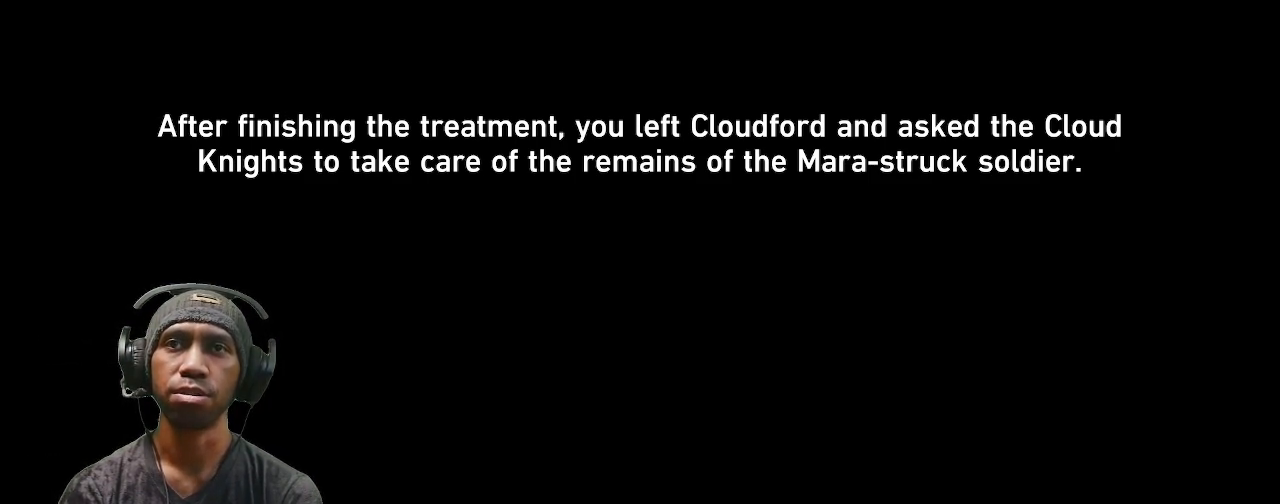
{"buttons": ["R2"], "left_stick": "center", "right_stick": "center", "events": []}
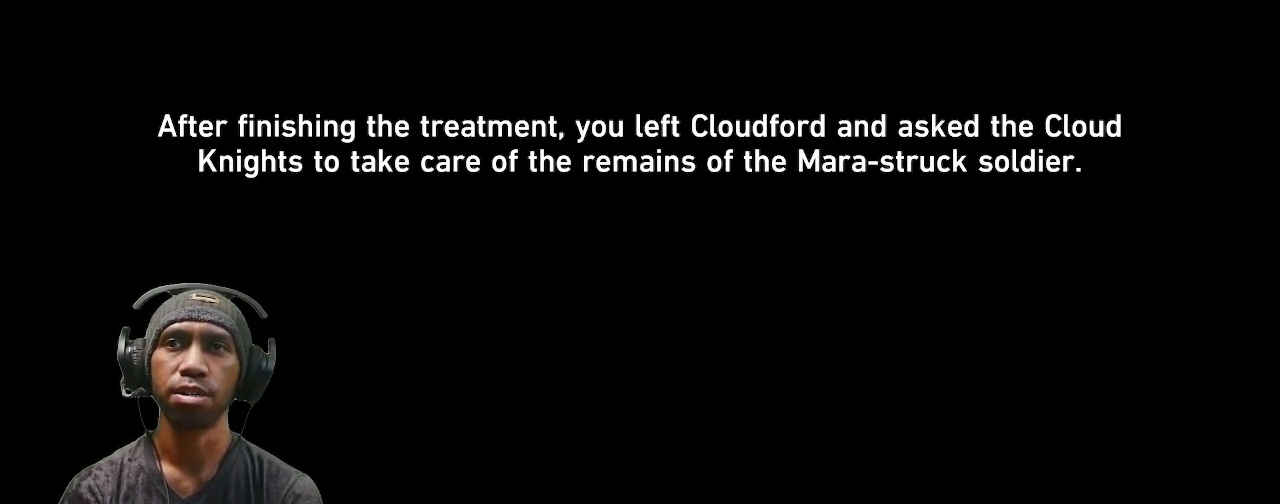
{"buttons": ["R2"], "left_stick": "center", "right_stick": "center", "events": []}
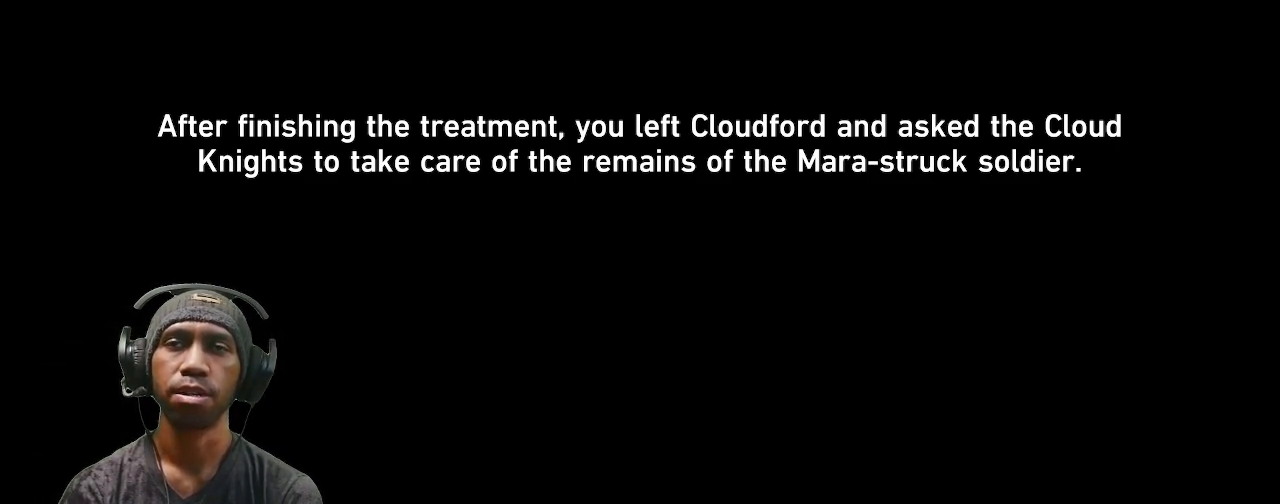
{"buttons": ["R2"], "left_stick": "center", "right_stick": "center", "events": []}
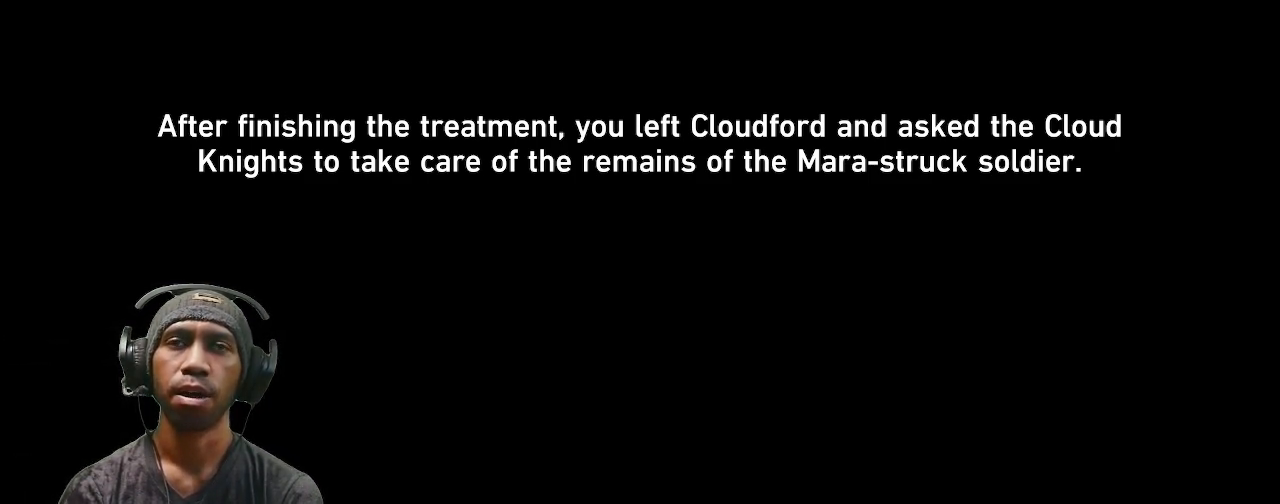
{"buttons": ["R2"], "left_stick": "center", "right_stick": "center", "events": []}
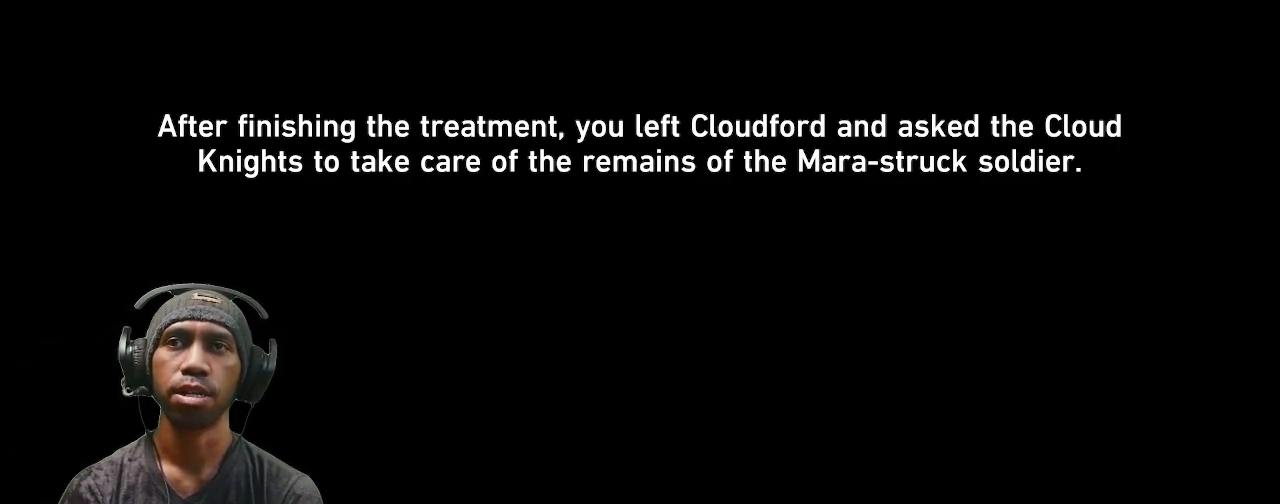
{"buttons": ["R2"], "left_stick": "center", "right_stick": "center", "events": [[33, "CROSS", "down"], [133, "CROSS", "up"]]}
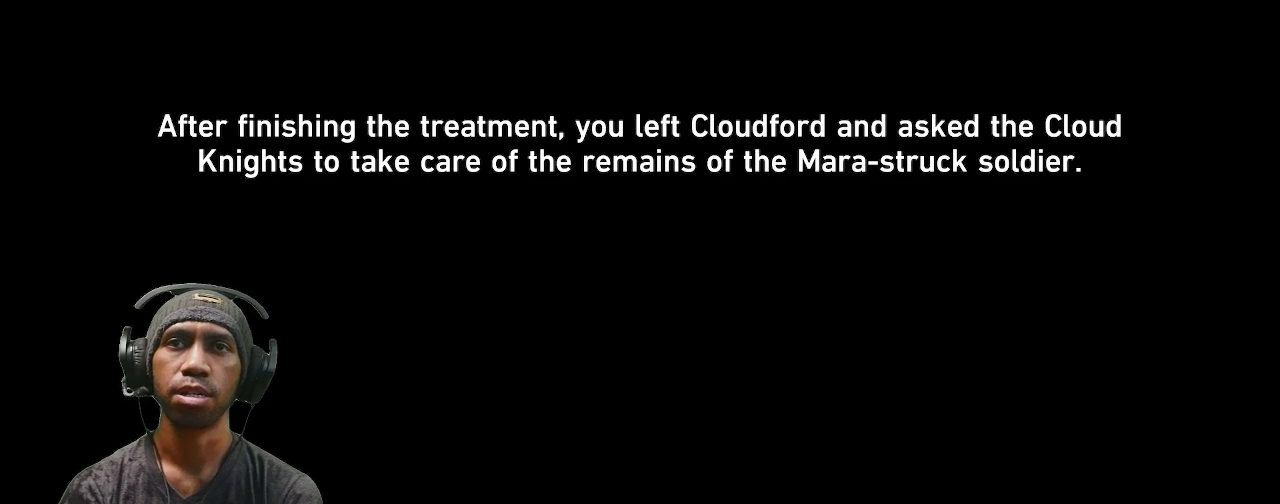
{"buttons": ["R2"], "left_stick": "center", "right_stick": "center", "events": []}
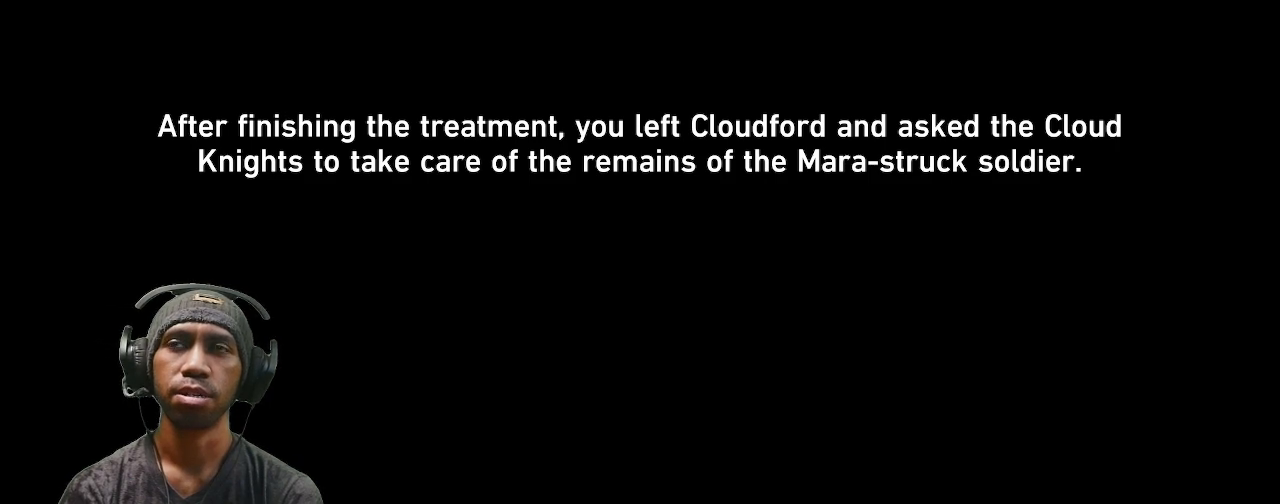
{"buttons": ["R2"], "left_stick": "center", "right_stick": "center", "events": []}
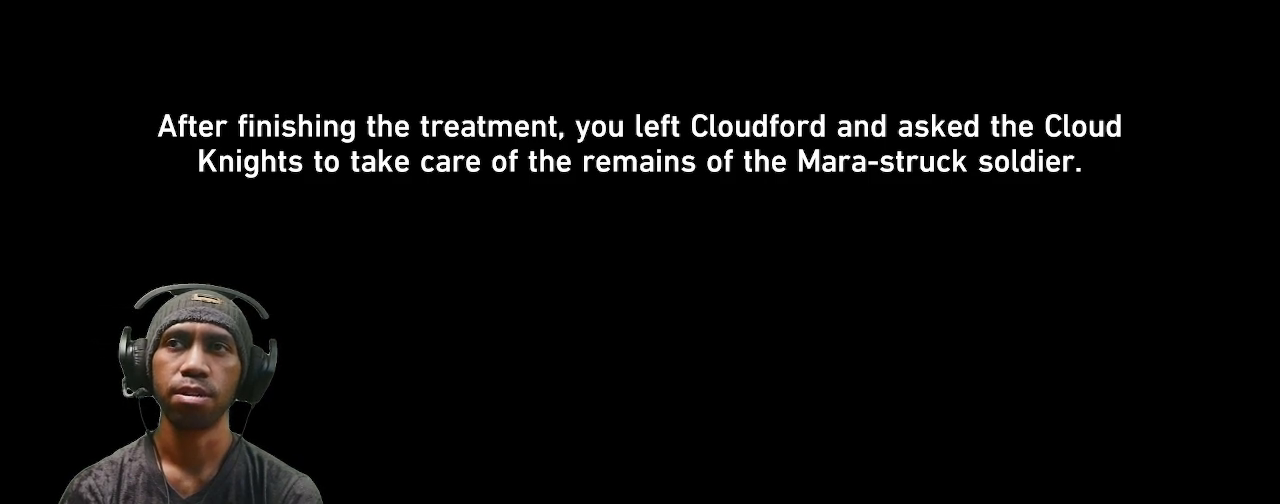
{"buttons": ["R2"], "left_stick": "center", "right_stick": "center", "events": []}
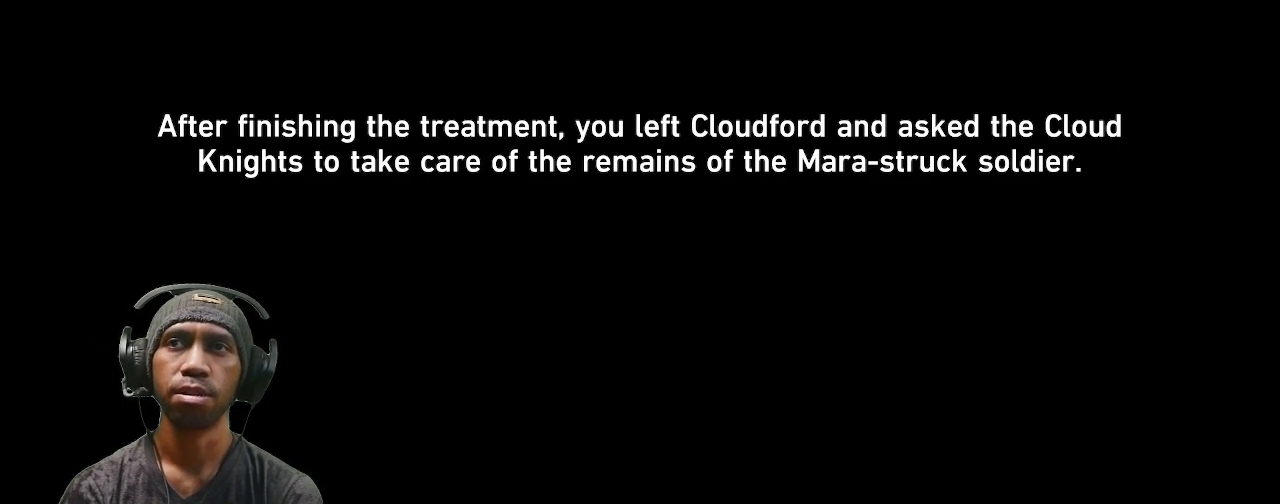
{"buttons": ["R2"], "left_stick": "center", "right_stick": "center", "events": []}
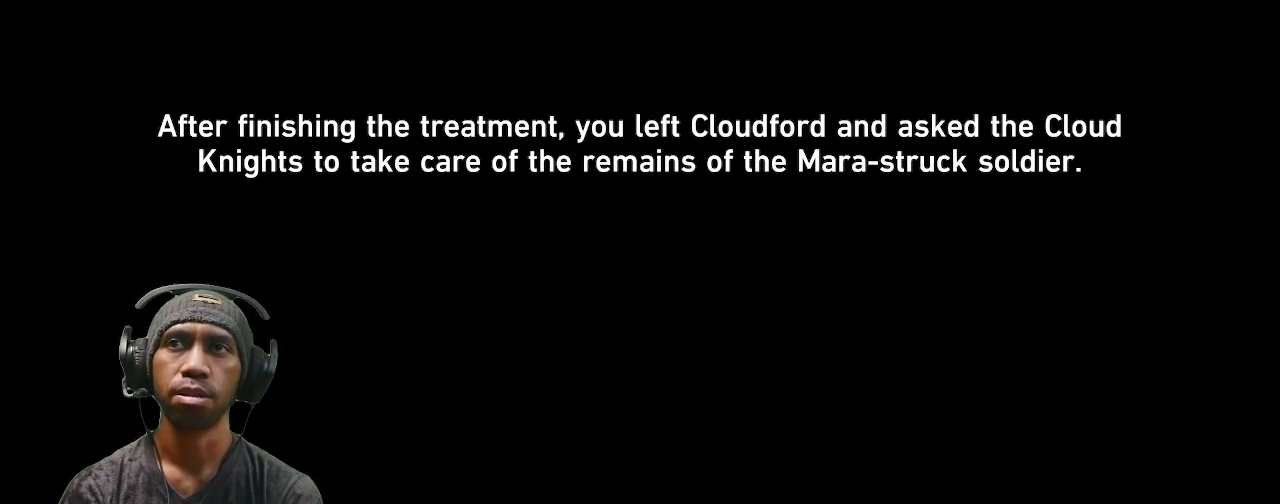
{"buttons": ["R2"], "left_stick": "center", "right_stick": "center", "events": []}
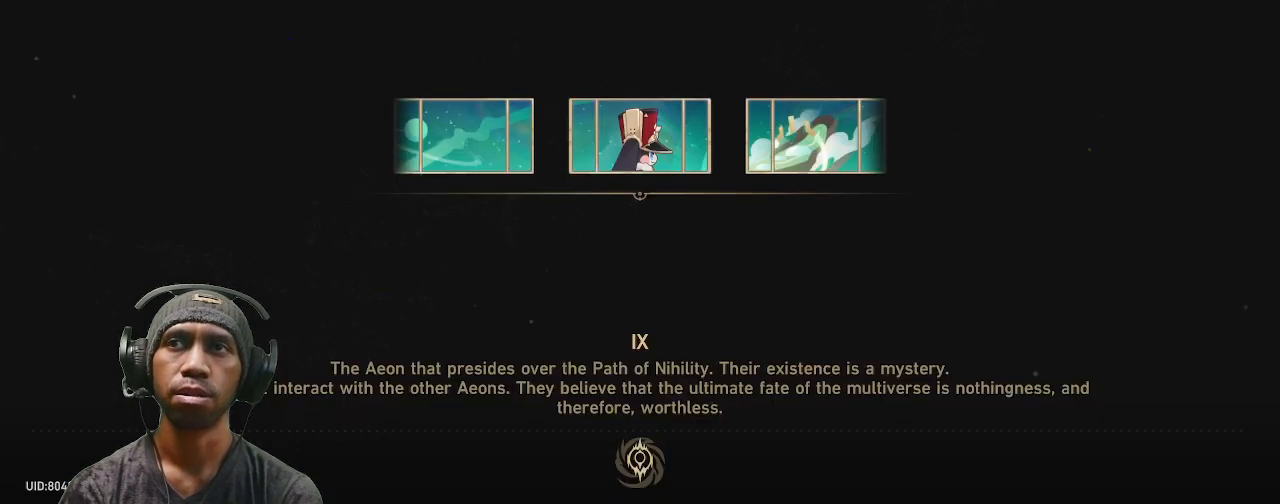
{"buttons": ["R2"], "left_stick": "center", "right_stick": "center", "events": []}
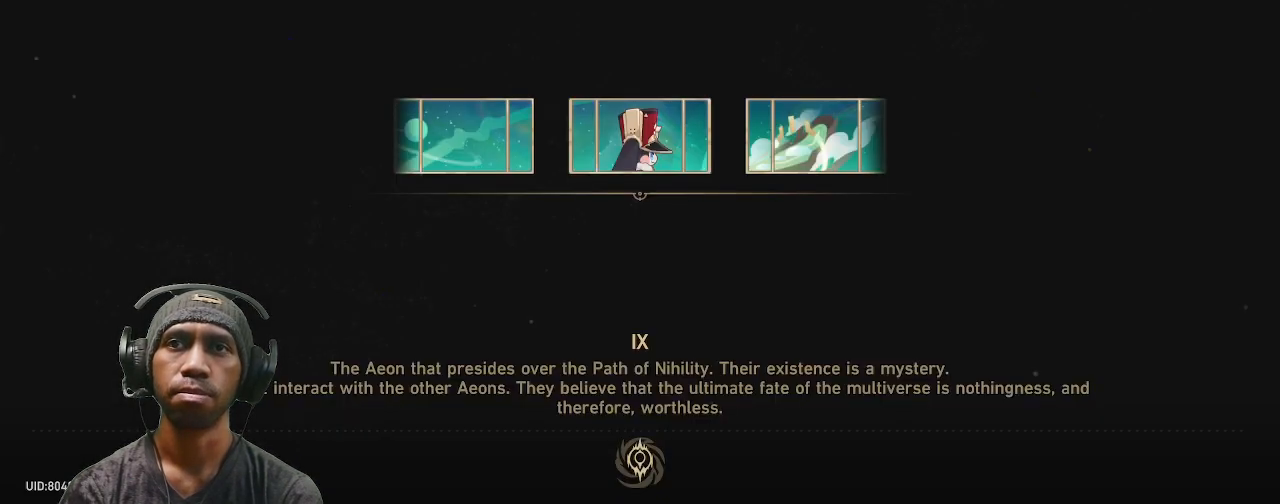
{"buttons": ["R2"], "left_stick": "center", "right_stick": "center", "events": []}
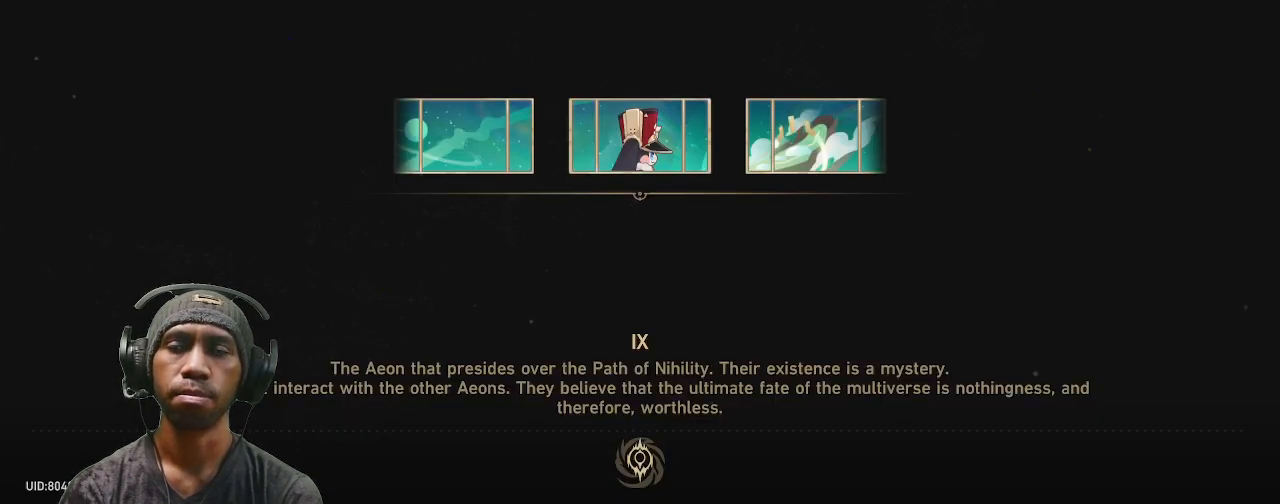
{"buttons": ["R2"], "left_stick": "center", "right_stick": "center", "events": []}
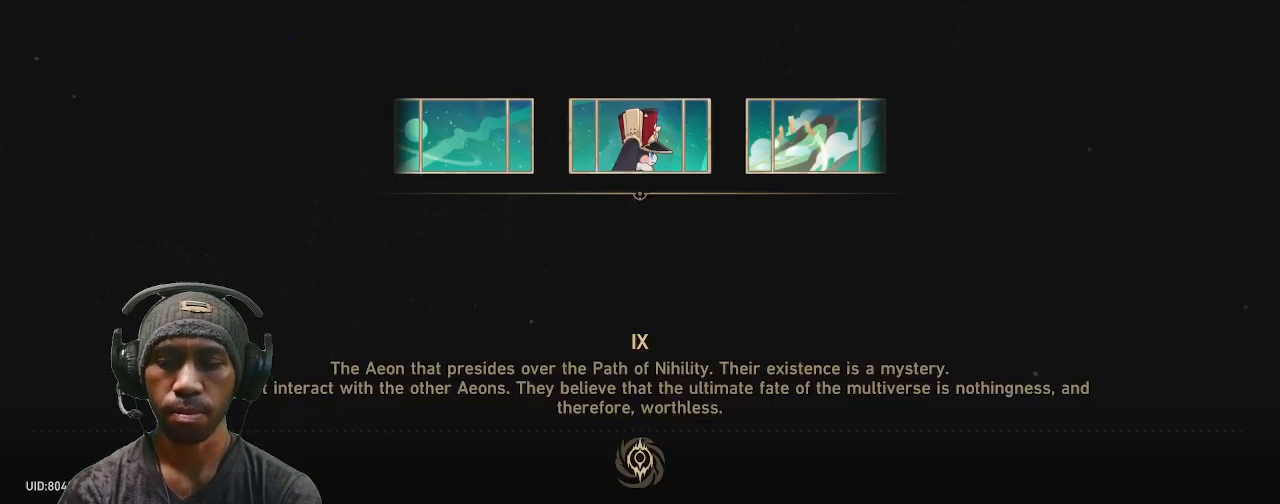
{"buttons": ["R2"], "left_stick": "center", "right_stick": "center", "events": []}
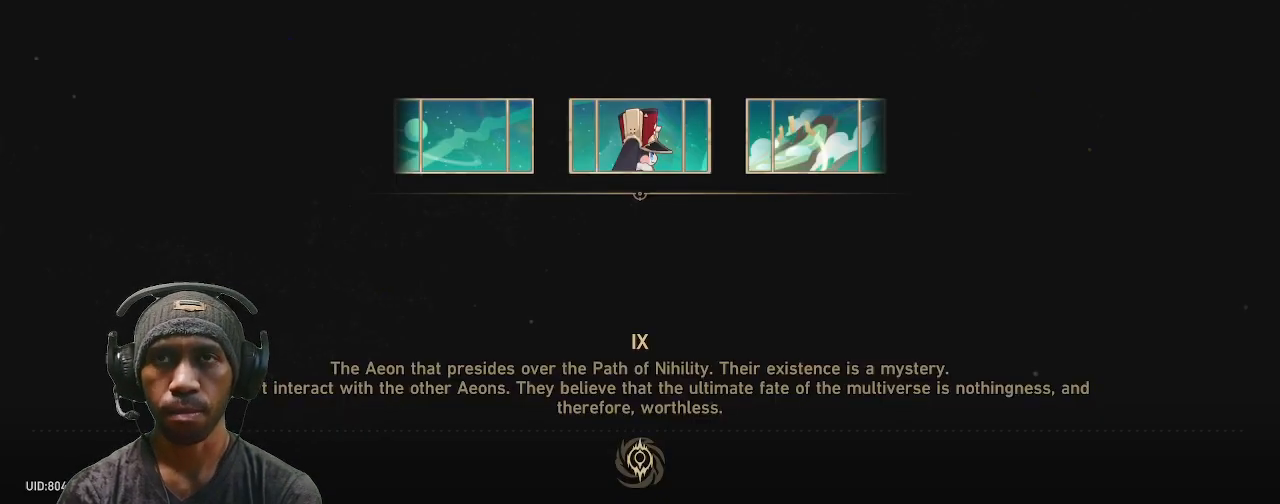
{"buttons": ["R2"], "left_stick": "center", "right_stick": "center", "events": []}
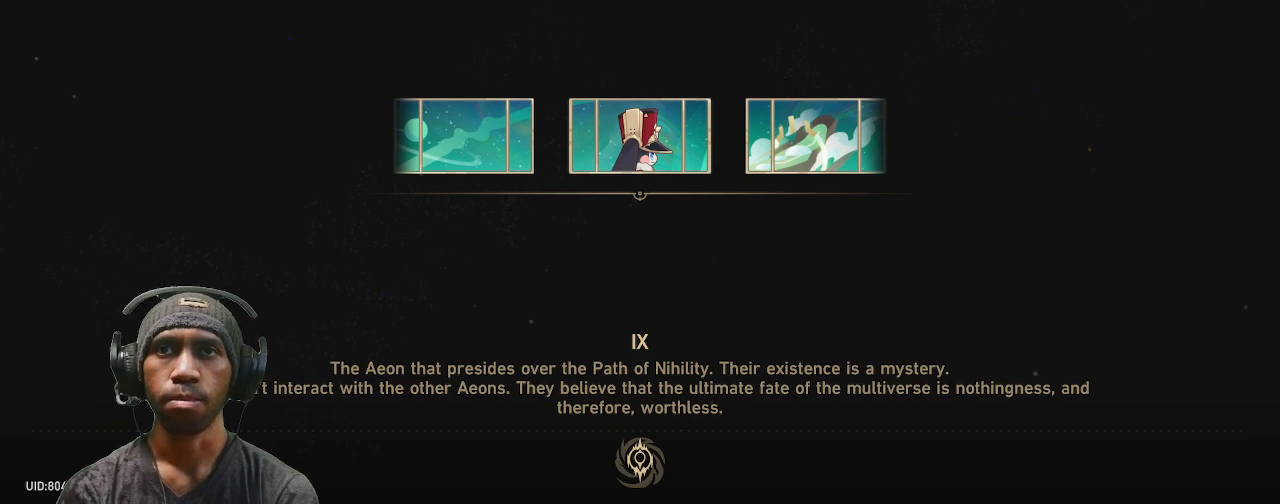
{"buttons": ["R2"], "left_stick": "center", "right_stick": "center", "events": []}